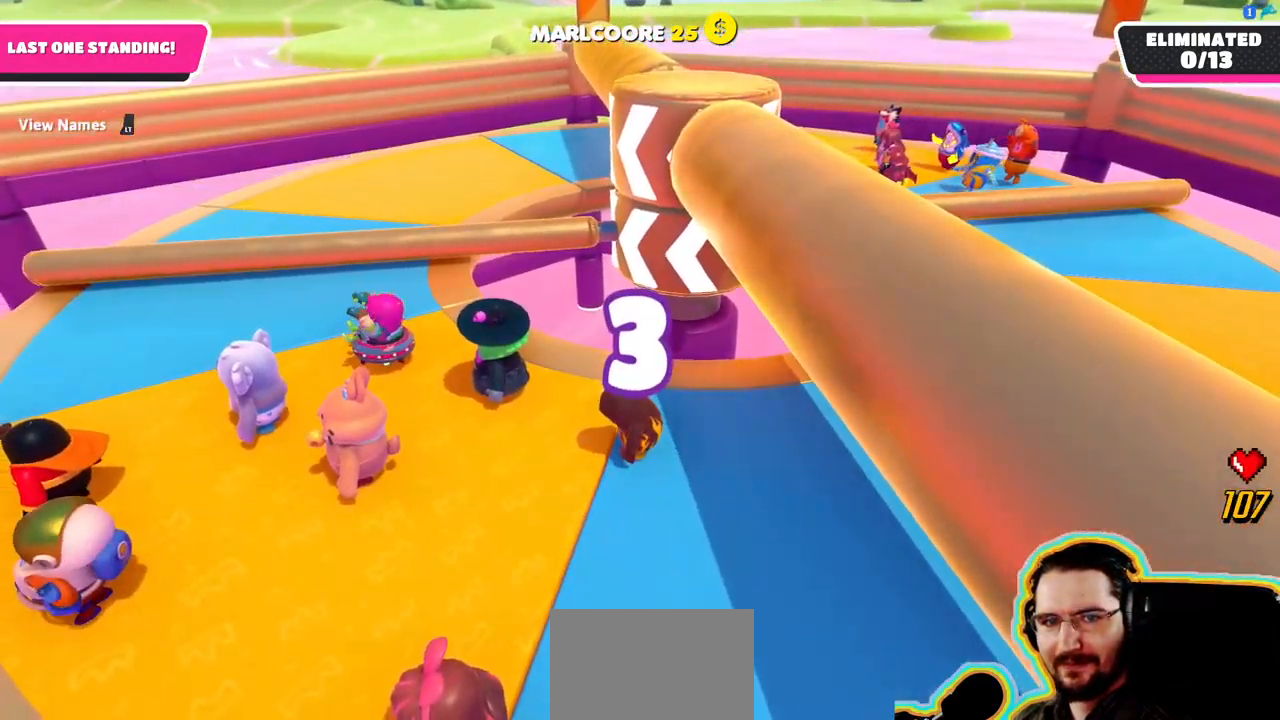
Gameplay with a controller (PlayStation layout); each line is a JSON object with the inputs held at the frame after it. "events" lists button and stick changes between this image and that frame as [ms after this image, input, new state], when the widget could be followed in between. Not read: DPAD_DOWN DPAD_LEFT DPAD_RIGHT DPAD_UP L3 R3 SELECT START.
{"buttons": [], "left_stick": "down-right", "right_stick": "center", "events": []}
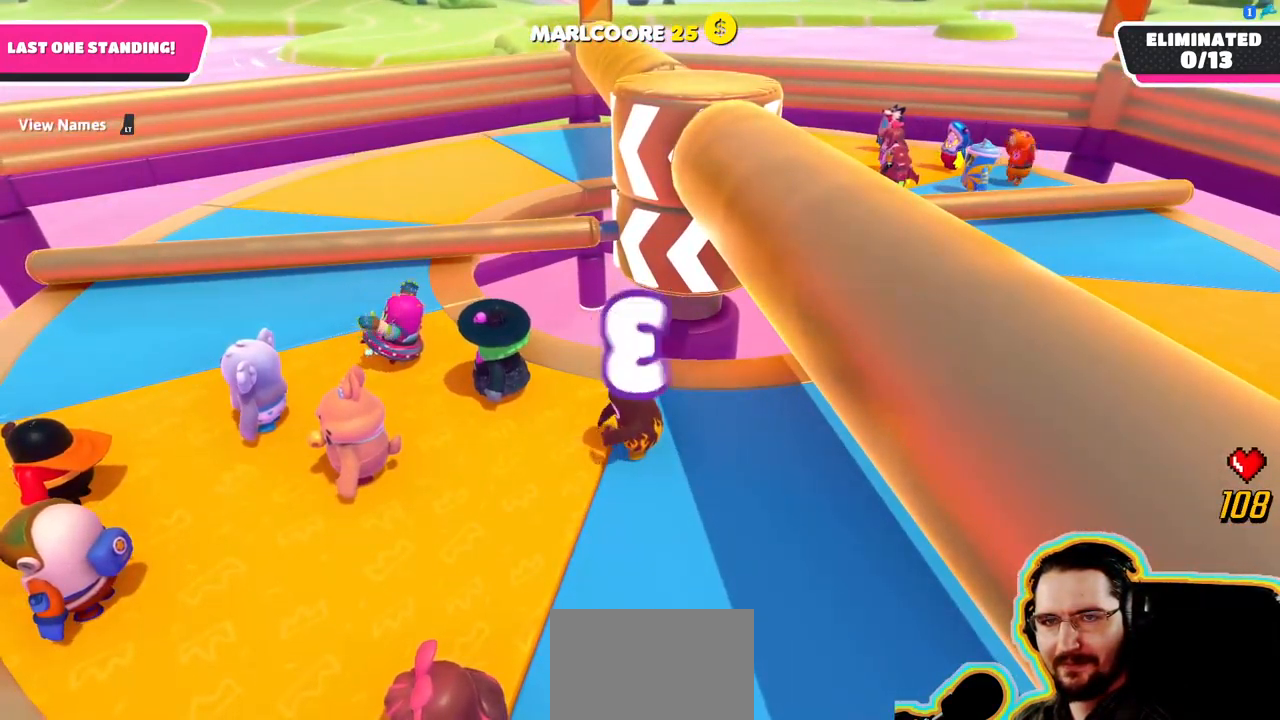
{"buttons": [], "left_stick": "down-right", "right_stick": "center", "events": []}
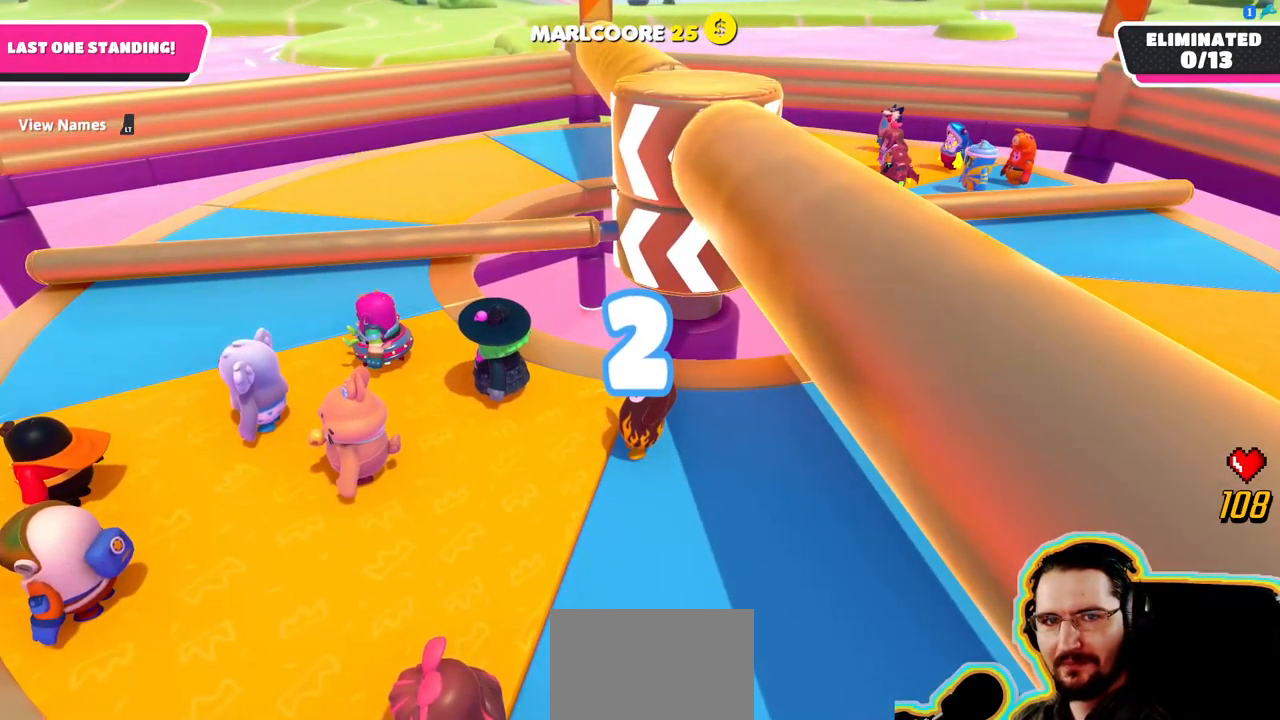
{"buttons": [], "left_stick": "down-right", "right_stick": "center", "events": []}
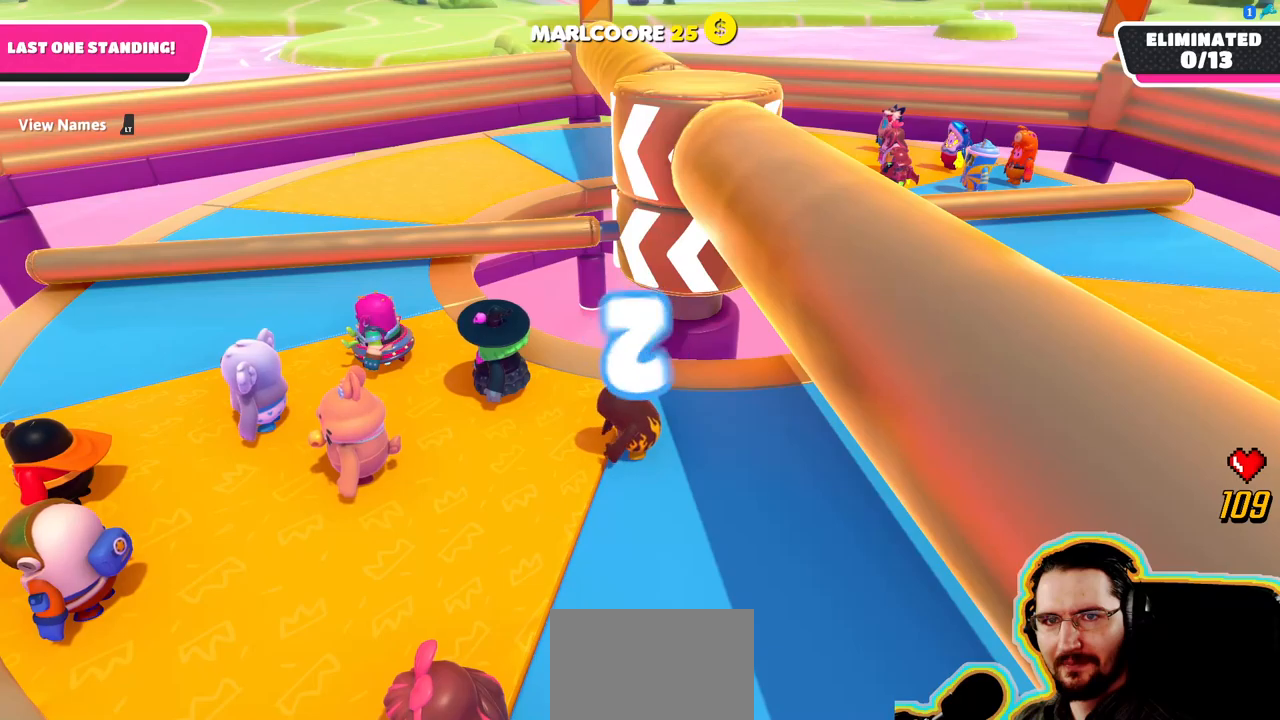
{"buttons": [], "left_stick": "down-right", "right_stick": "center", "events": []}
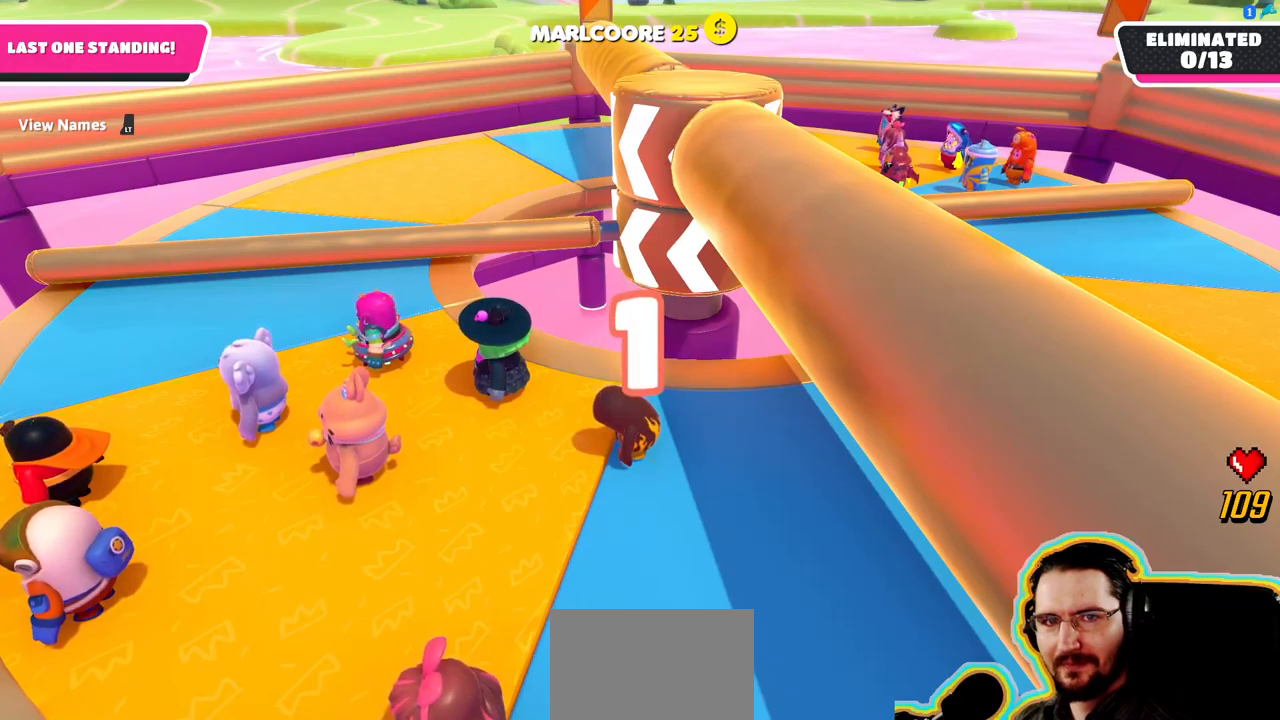
{"buttons": [], "left_stick": "down-right", "right_stick": "center", "events": []}